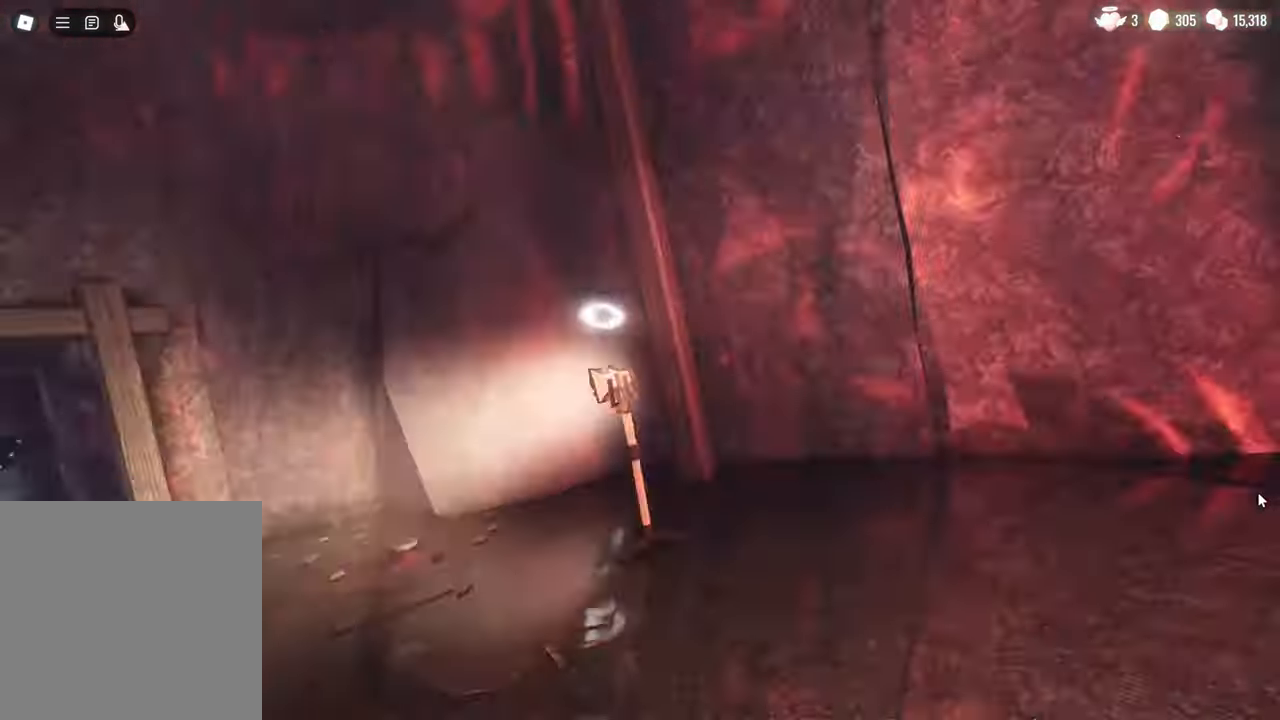
Gameplay with keyboard and mouse; each line is a JSON object with the keys and mouse buttons held at the frame after it. "events" lists presses ("down") and releases ("up") of "a", "c", "d", "e", "s", "space", "w", "mouse_left", "mouse_wheel" and "mouse_right" between this image and that frame as [ms after this image, input, new state], when the widget could be followed in between. "mouse_left", "mouse_wheel", "mouse_right" = the "left", "wheel", "right" buttons of the "mouse" list. No other keys are recorded. "wheel" means that the mouse wheel is clicked or scrolled. Mouse movement is not recorded.
{"keys": ["w"], "mouse": [], "events": [[100, "w", "down"]]}
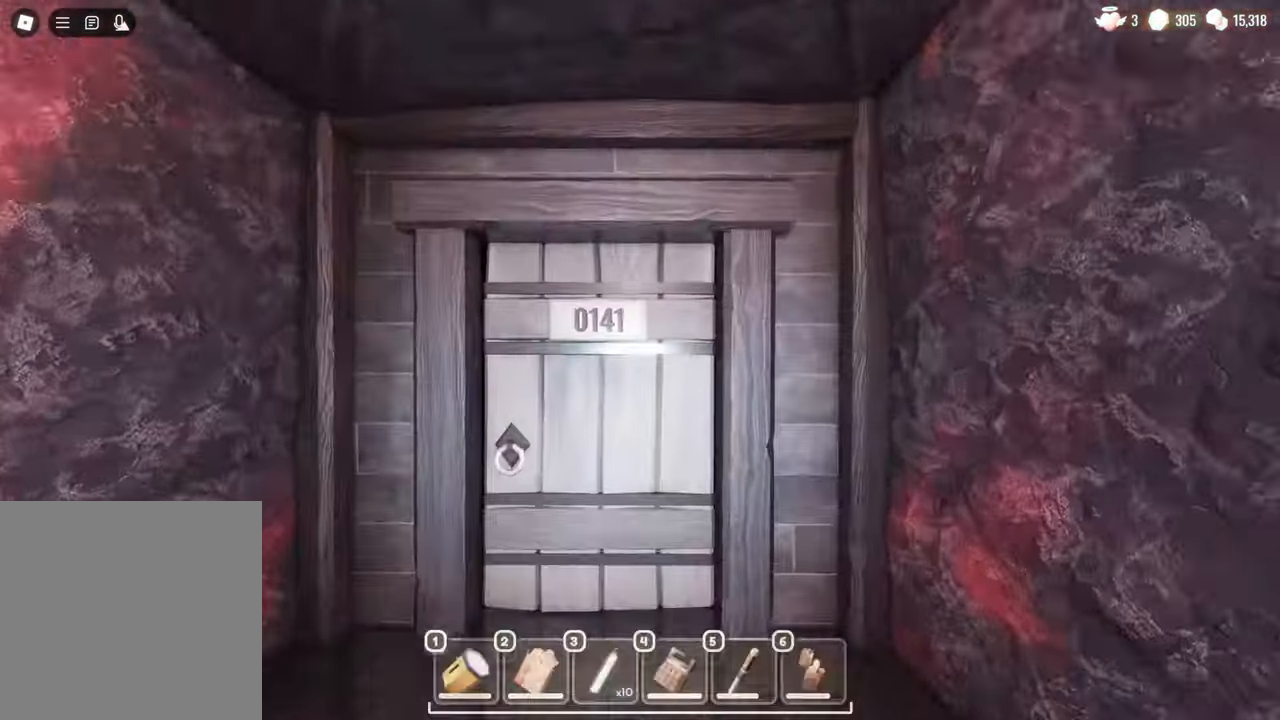
{"keys": ["w"], "mouse": [], "events": []}
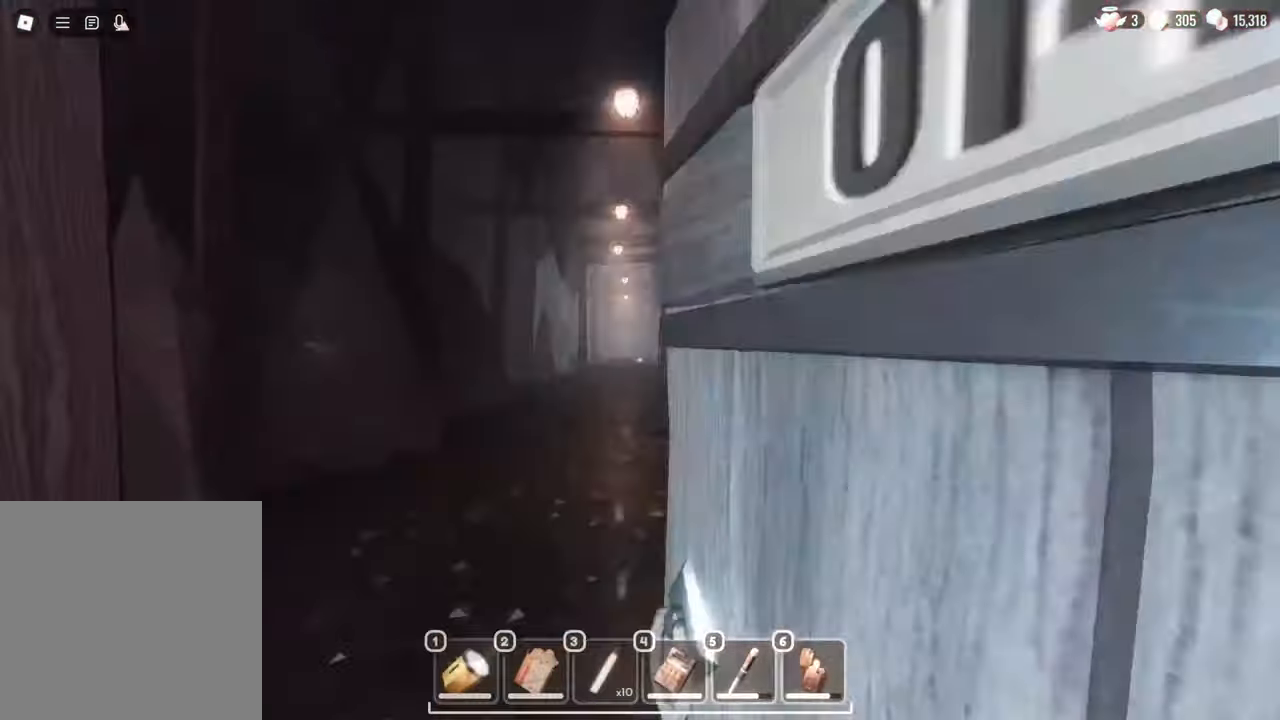
{"keys": ["w"], "mouse": [], "events": []}
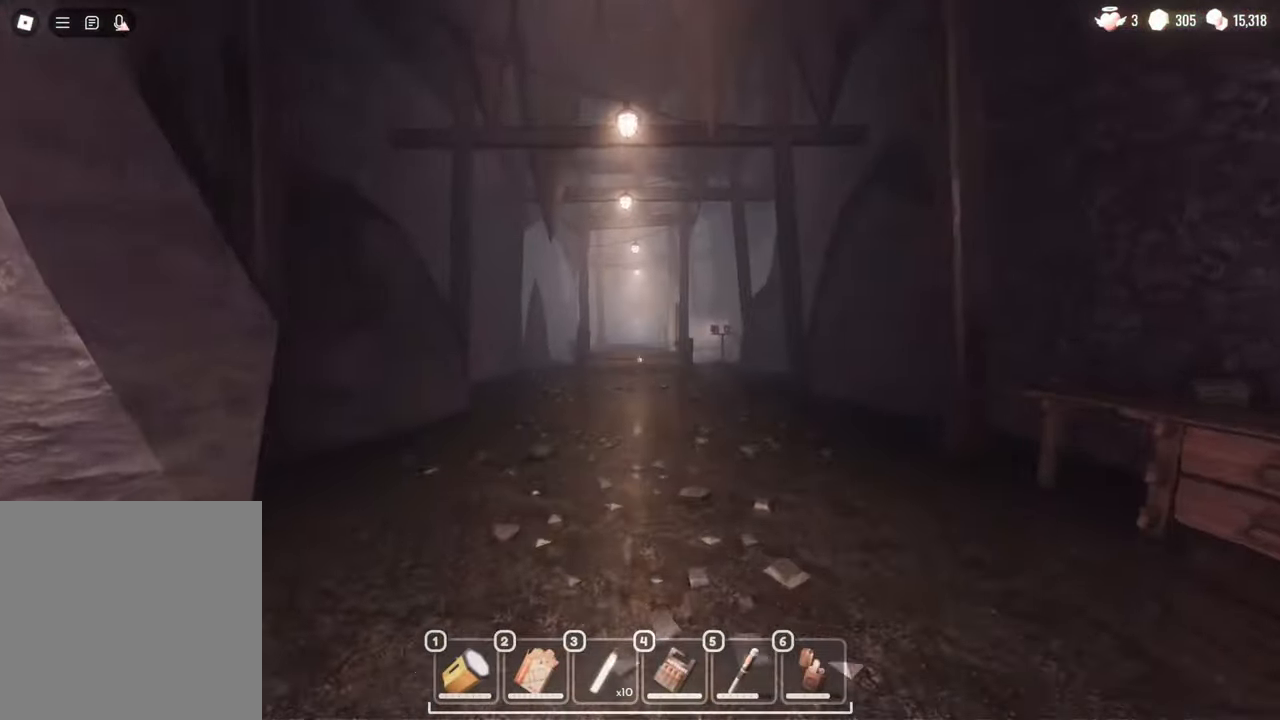
{"keys": ["w"], "mouse": [], "events": []}
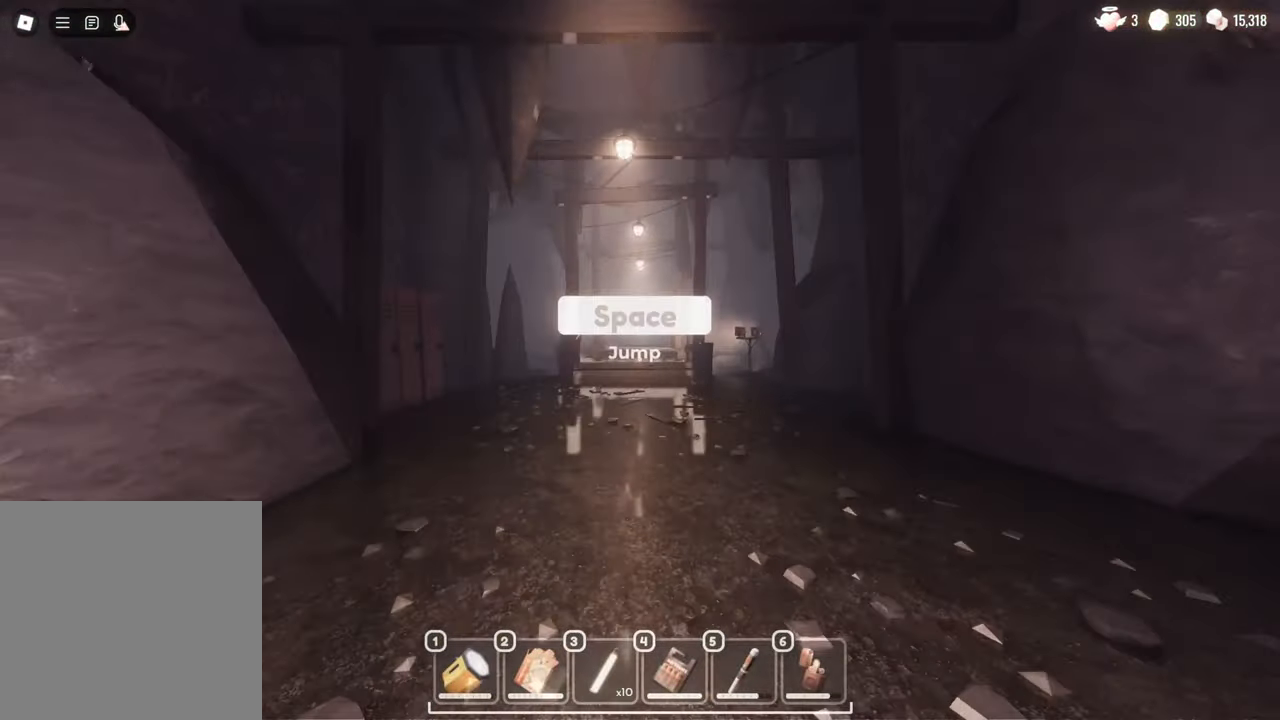
{"keys": ["w"], "mouse": [], "events": []}
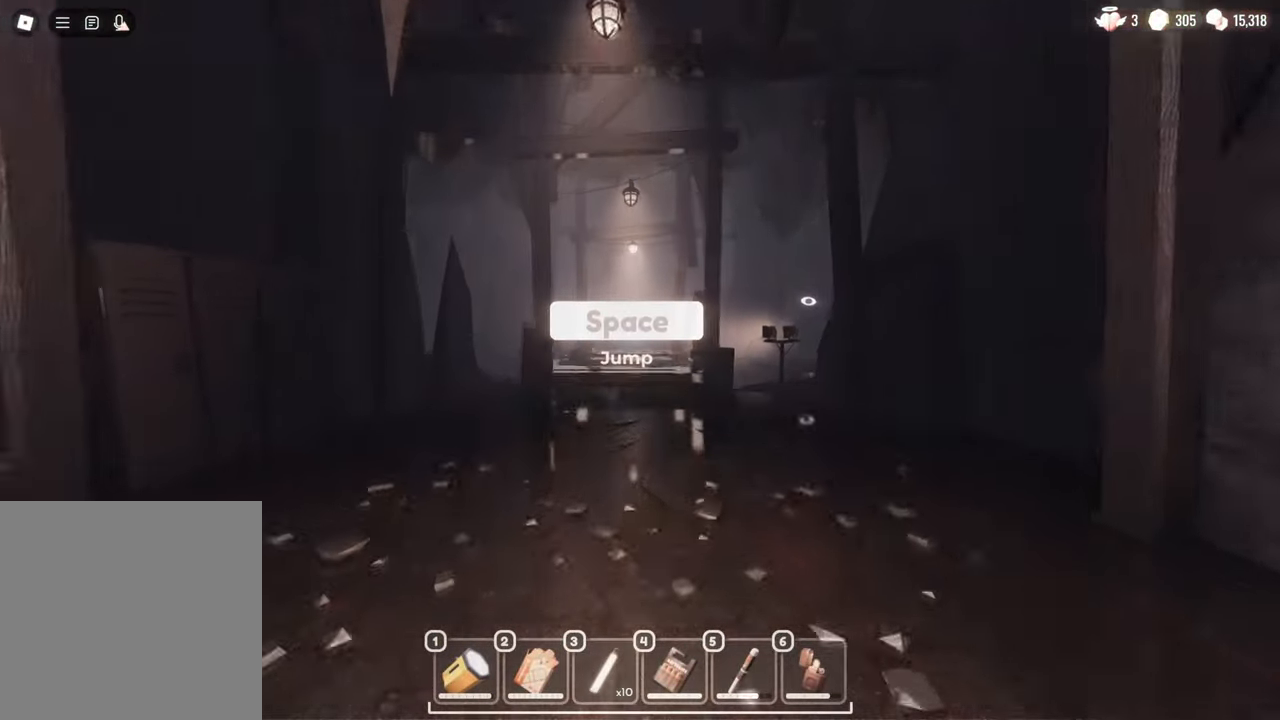
{"keys": ["w"], "mouse": [], "events": []}
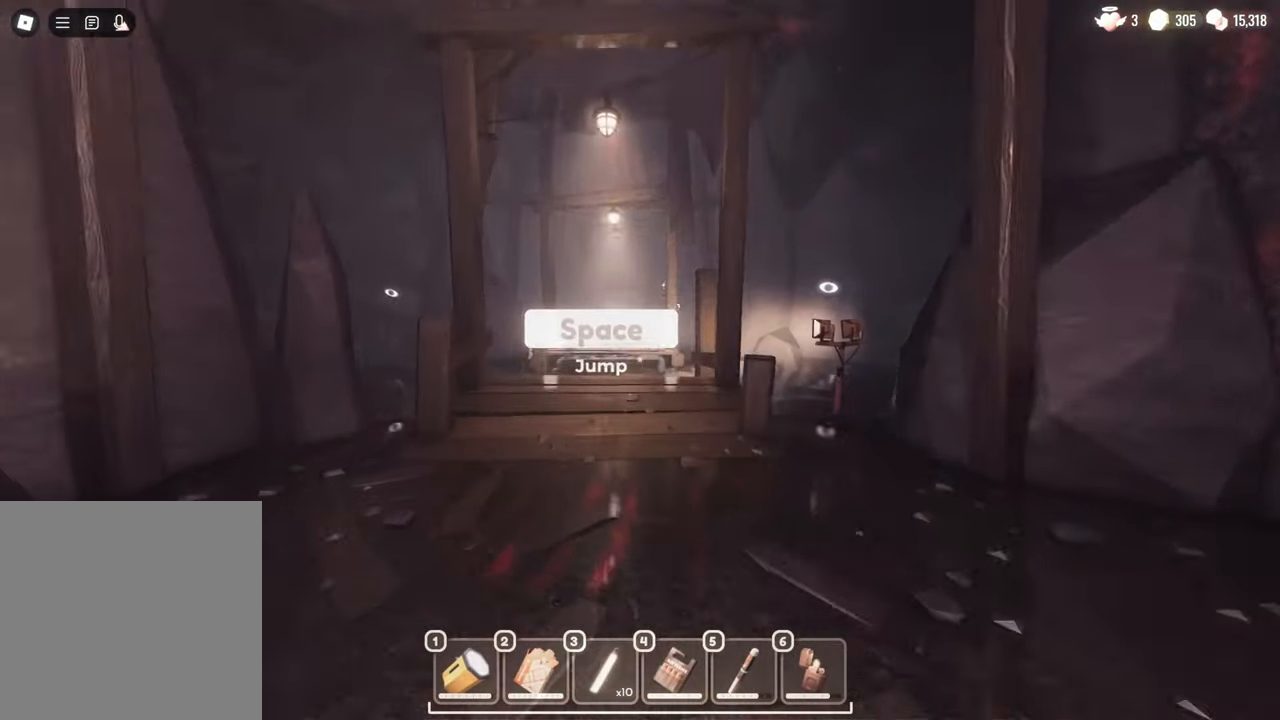
{"keys": ["w"], "mouse": [], "events": []}
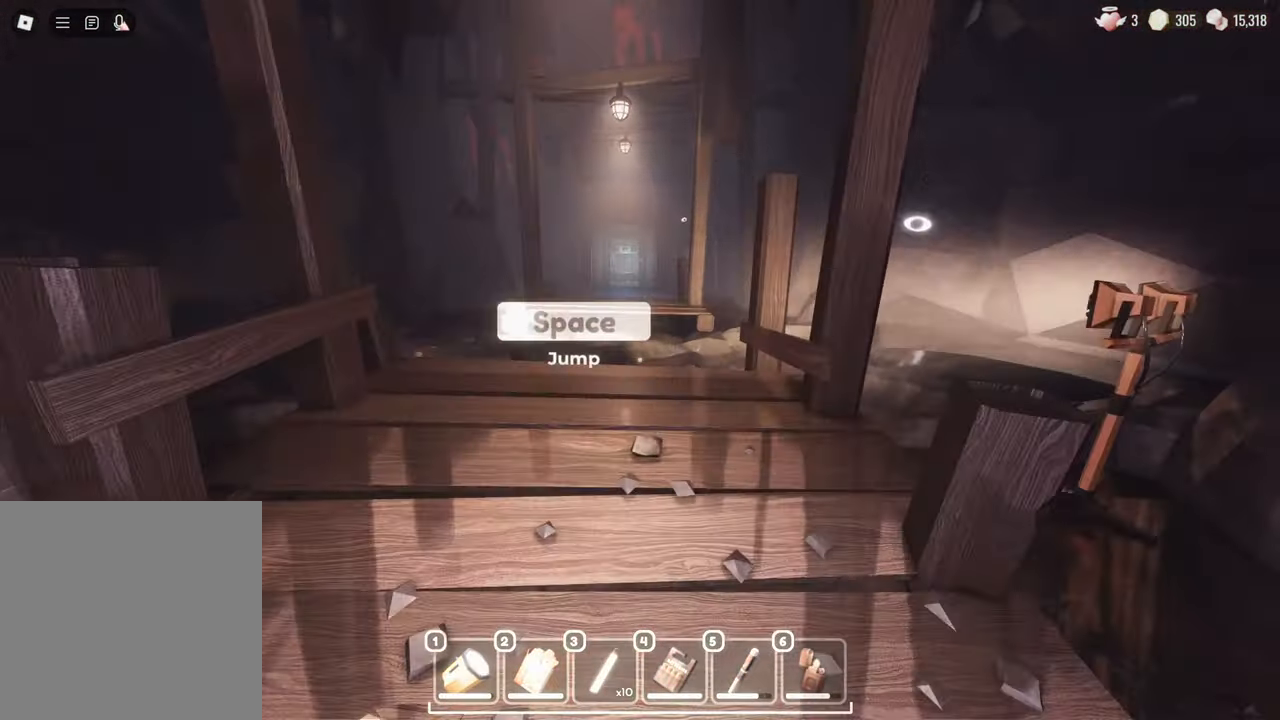
{"keys": ["w"], "mouse": [], "events": []}